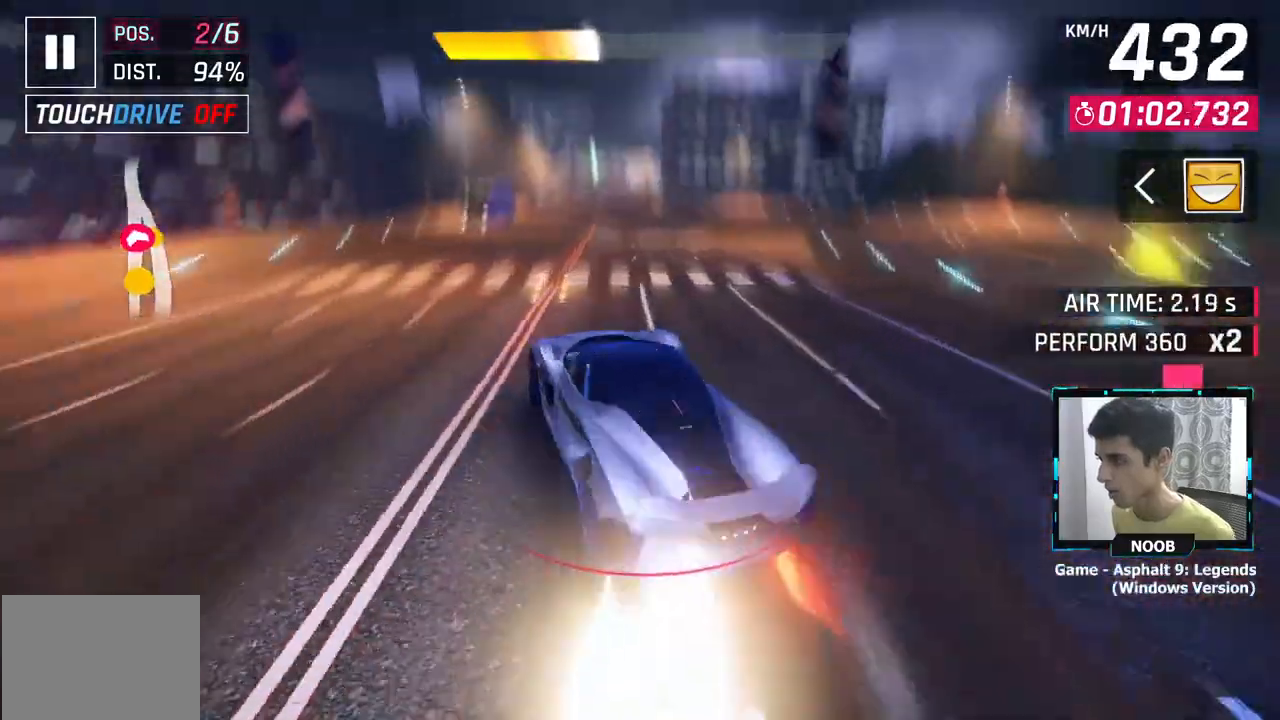
Gameplay with a controller (PlayStation layout); each line is a JSON object with the inputs held at the frame after it. "events" lists button and stick changes between this image and that frame as [ms after this image, input, new state], when the widget could be followed in between.
{"buttons": ["L1"], "left_stick": "center", "right_stick": "center", "events": [[133, "left_stick", "right"], [216, "left_stick", "center"], [433, "L1", "down"]]}
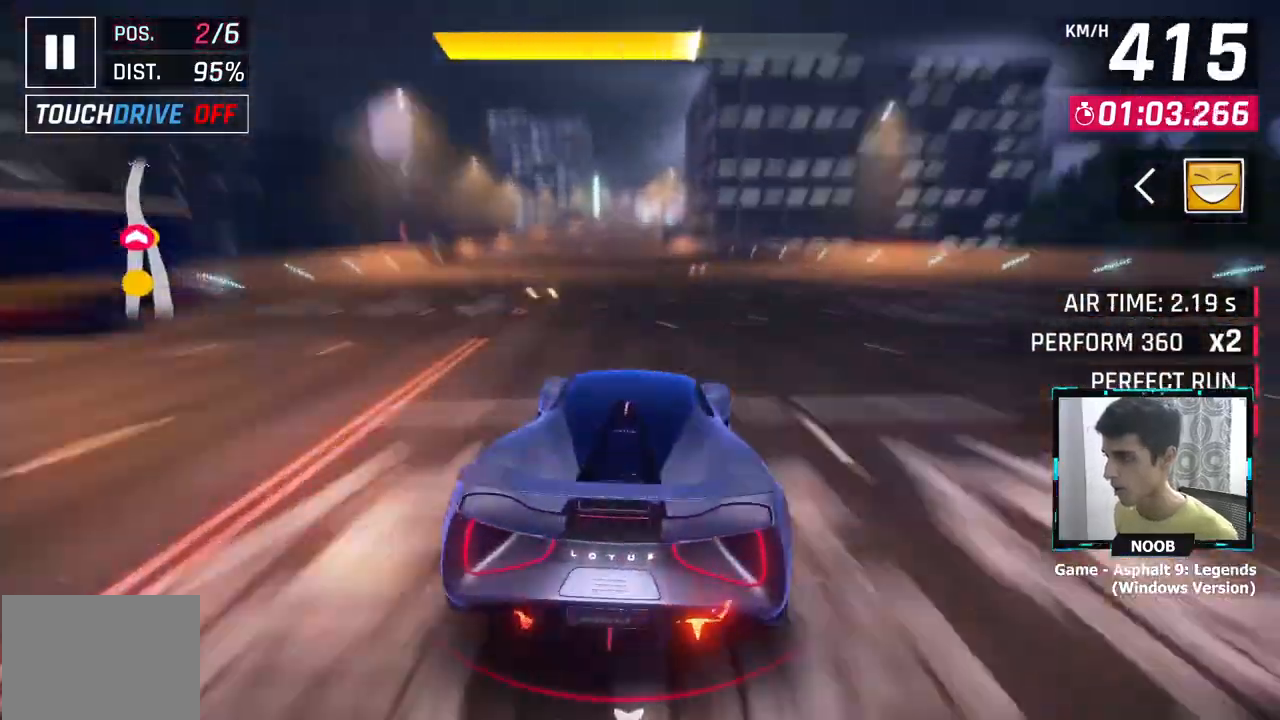
{"buttons": [], "left_stick": "center", "right_stick": "center", "events": [[17, "CROSS", "down"], [17, "L1", "up"], [84, "CROSS", "up"], [250, "L1", "down"], [317, "CROSS", "down"], [317, "L1", "up"], [384, "CROSS", "up"]]}
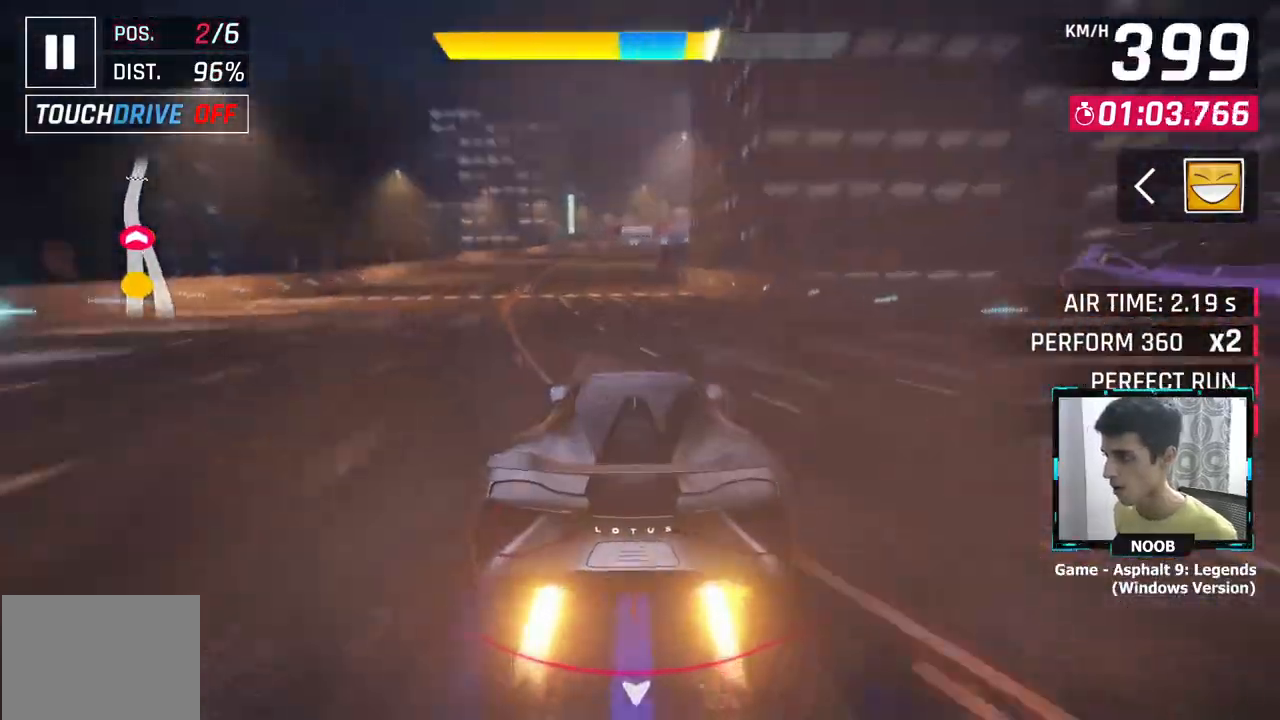
{"buttons": ["CROSS"], "left_stick": "center", "right_stick": "center", "events": [[100, "L1", "down"], [133, "CROSS", "down"], [166, "L1", "up"], [200, "CROSS", "up"], [433, "L1", "down"], [500, "CROSS", "down"], [500, "L1", "up"]]}
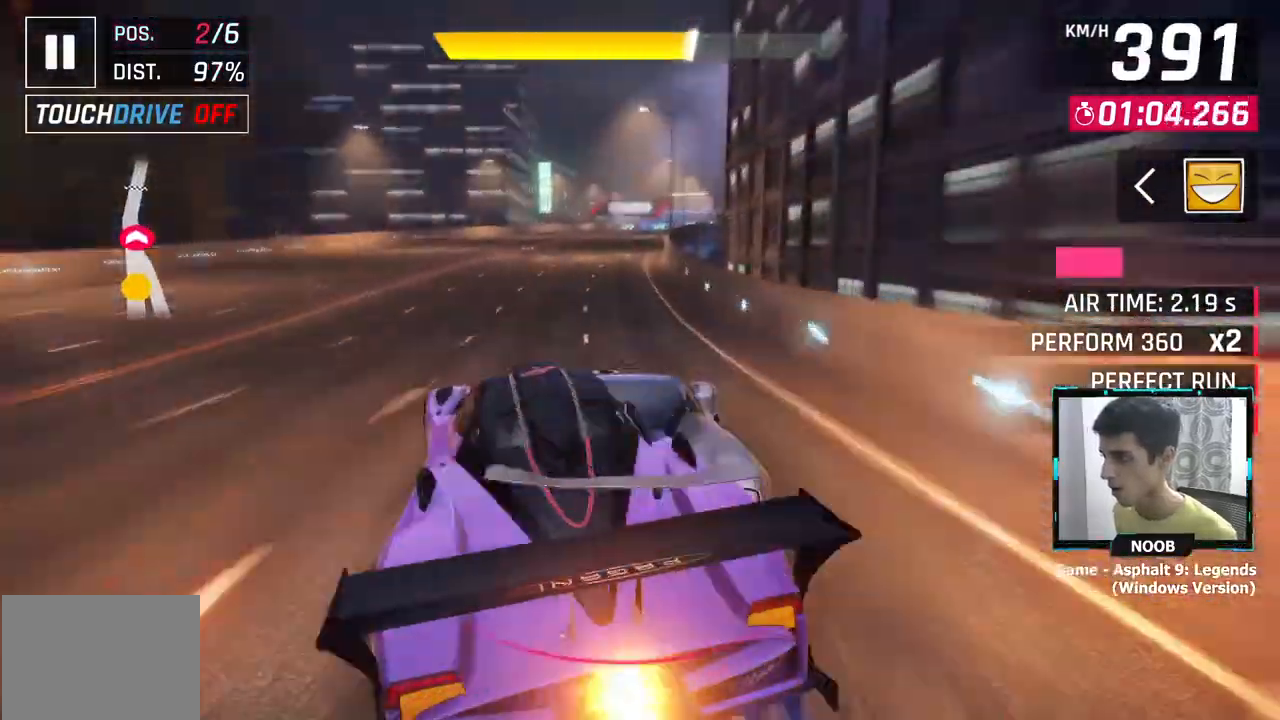
{"buttons": ["CROSS"], "left_stick": "center", "right_stick": "center"}
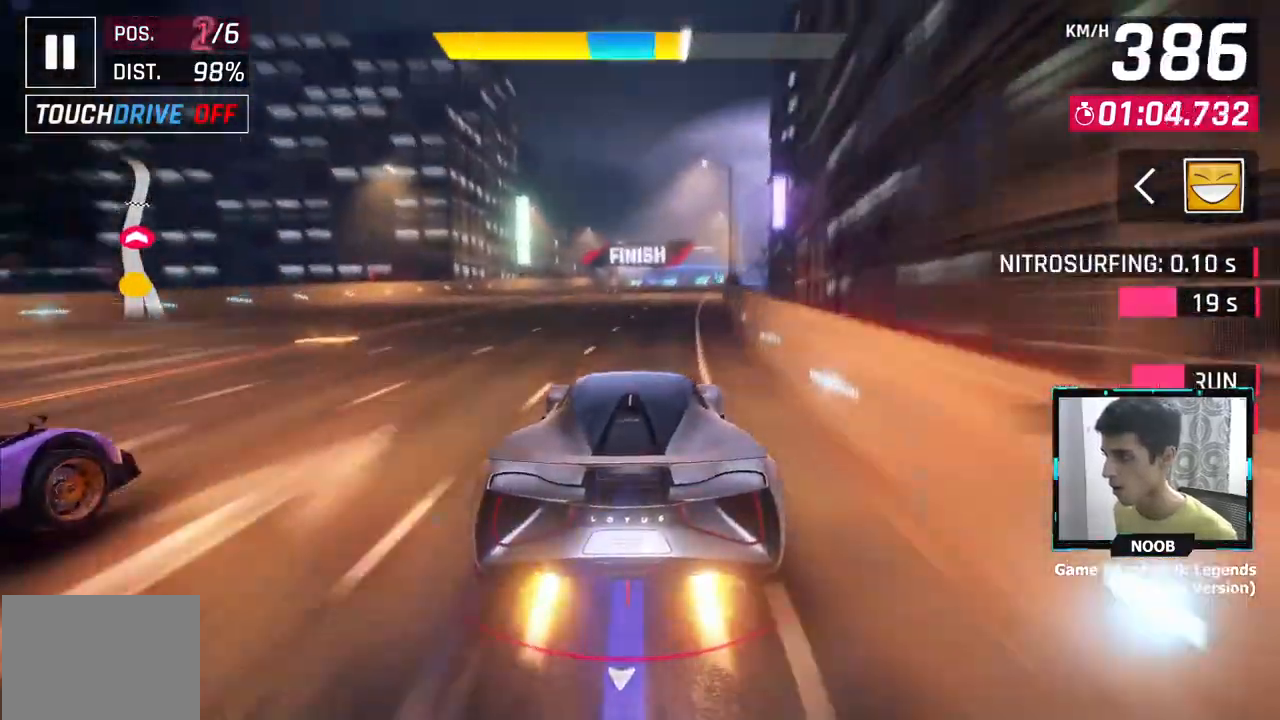
{"buttons": ["CROSS"], "left_stick": "center", "right_stick": "center", "events": [[66, "L1", "down"], [150, "L1", "up"], [216, "CROSS", "up"], [400, "L1", "down"], [467, "L1", "up"], [483, "CROSS", "down"]]}
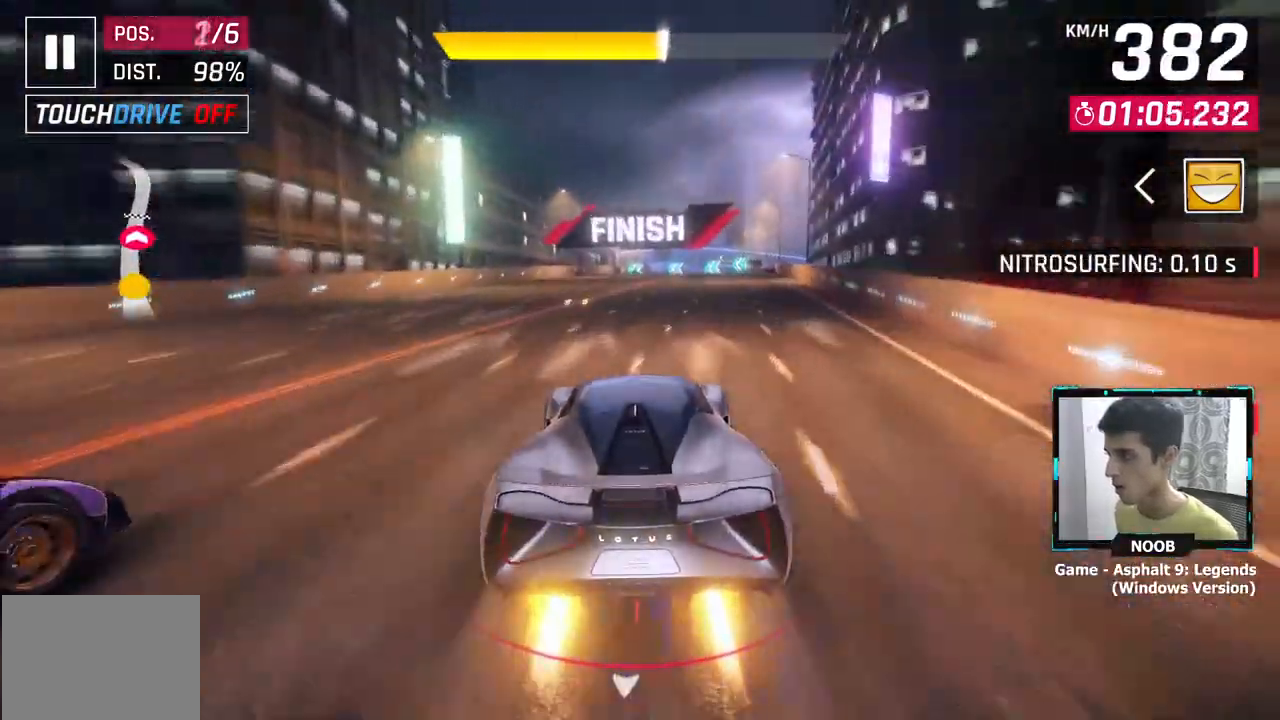
{"buttons": [], "left_stick": "center", "right_stick": "center", "events": [[50, "CROSS", "up"], [217, "L1", "down"], [267, "L1", "up"], [284, "CROSS", "down"], [367, "CROSS", "up"], [451, "CROSS", "down"], [501, "CROSS", "up"]]}
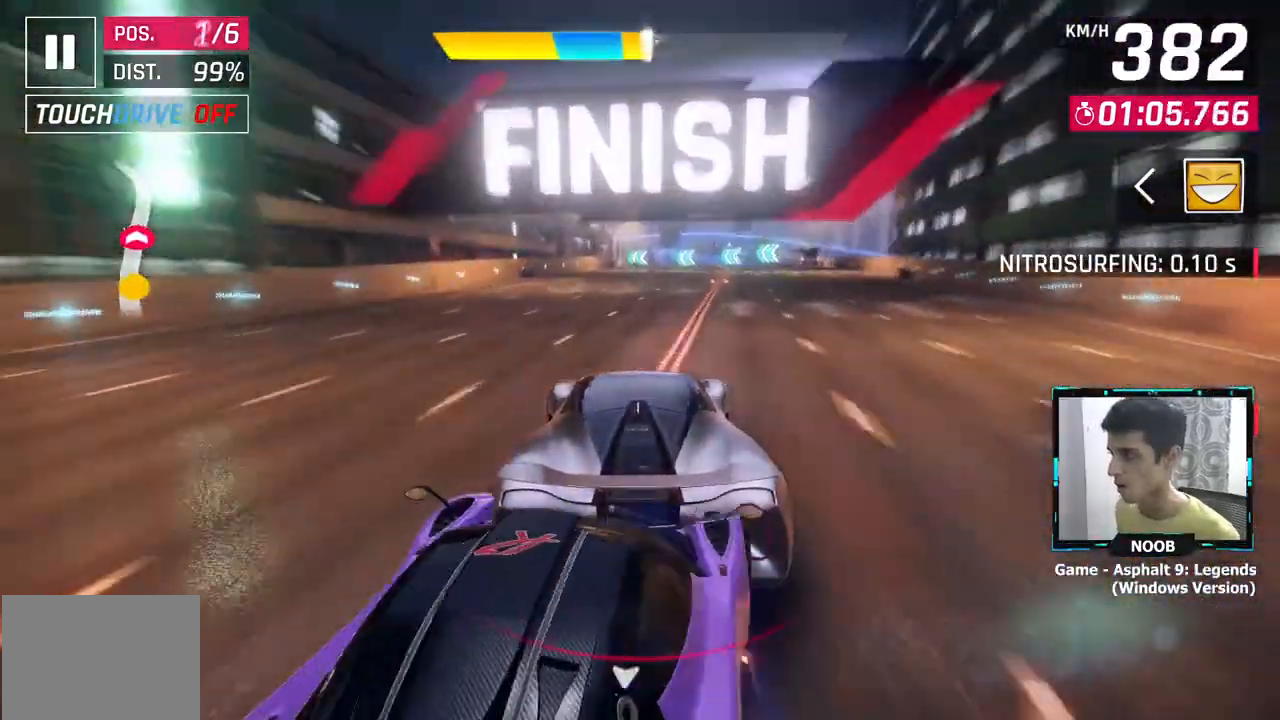
{"buttons": [], "left_stick": "center", "right_stick": "center", "events": [[83, "CROSS", "down"], [166, "CROSS", "up"], [350, "right_stick", "down"], [400, "right_stick", "center"]]}
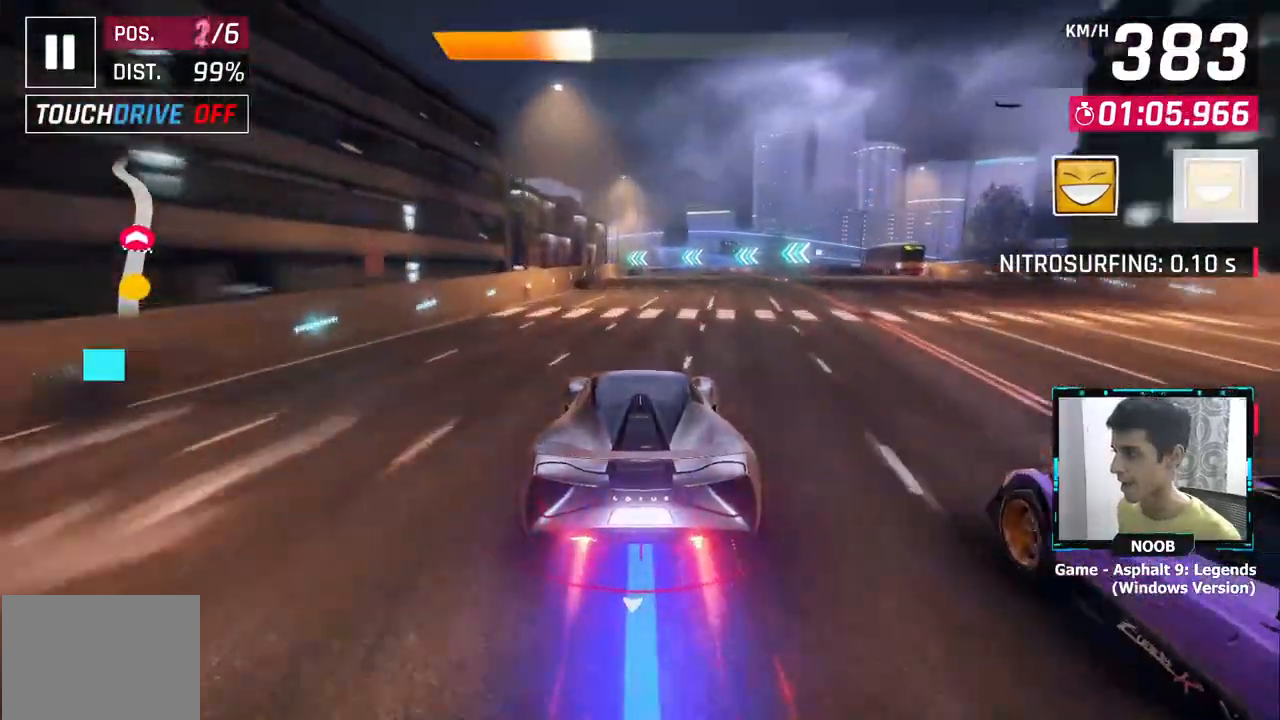
{"buttons": ["L1"], "left_stick": "center", "right_stick": "center", "events": [[501, "L1", "down"]]}
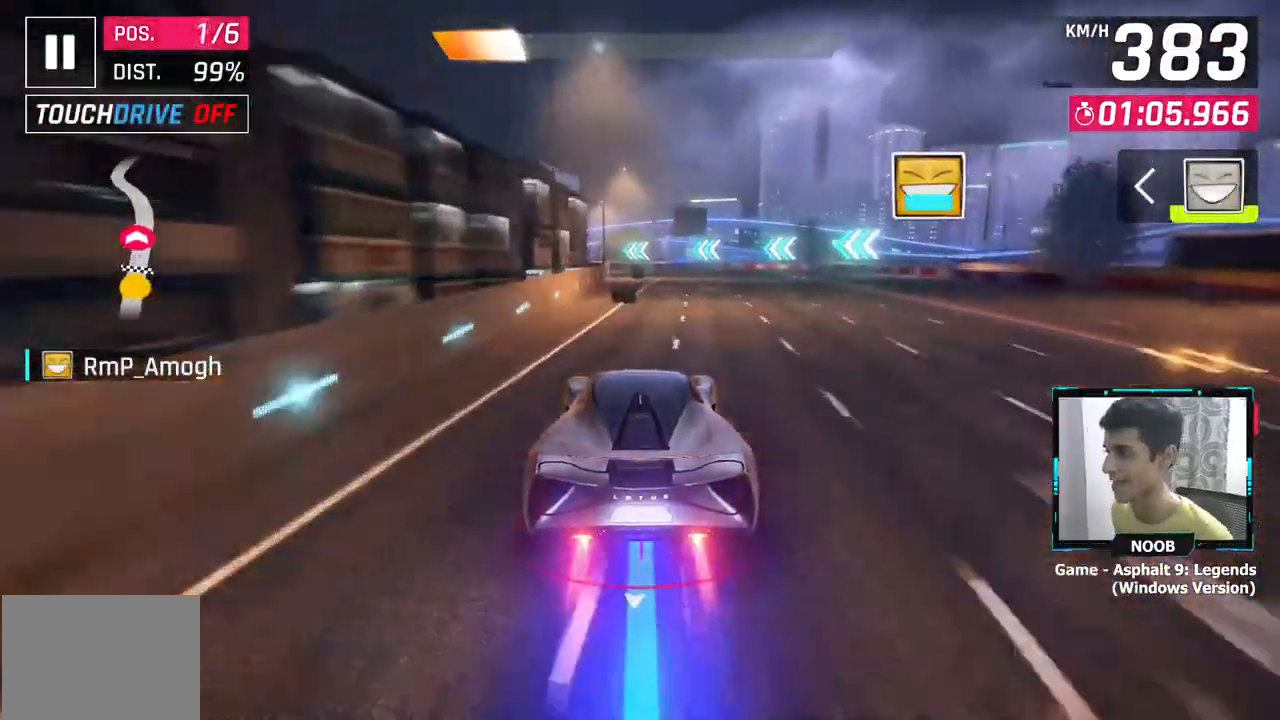
{"buttons": [], "left_stick": "center", "right_stick": "center", "events": [[83, "CROSS", "down"], [83, "L1", "up"], [166, "CROSS", "up"]]}
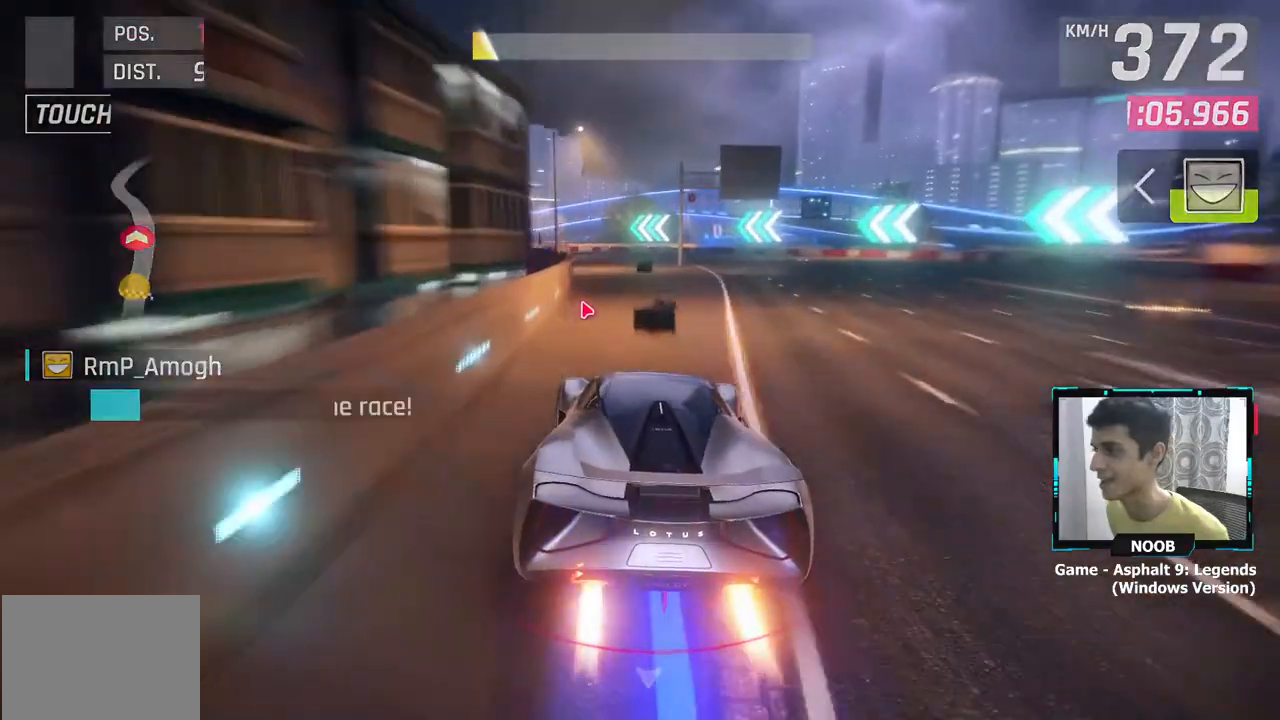
{"buttons": [], "left_stick": "center", "right_stick": "center", "events": []}
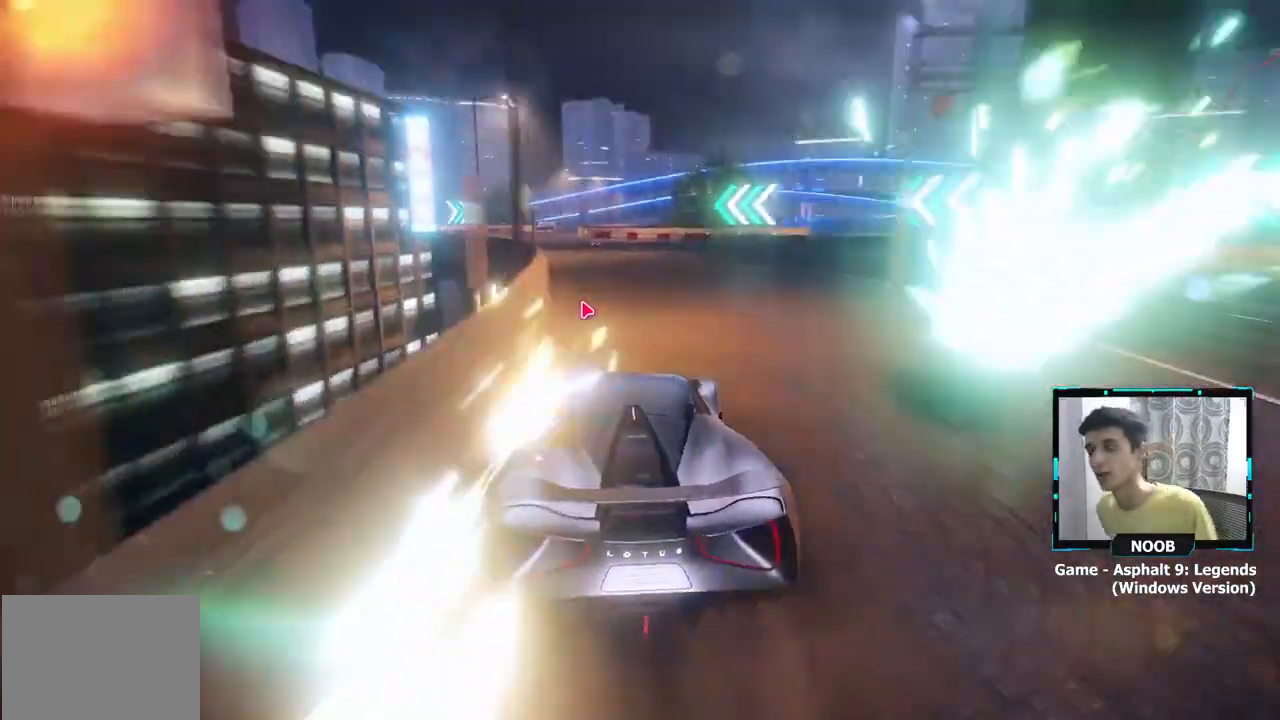
{"buttons": [], "left_stick": "center", "right_stick": "center", "events": []}
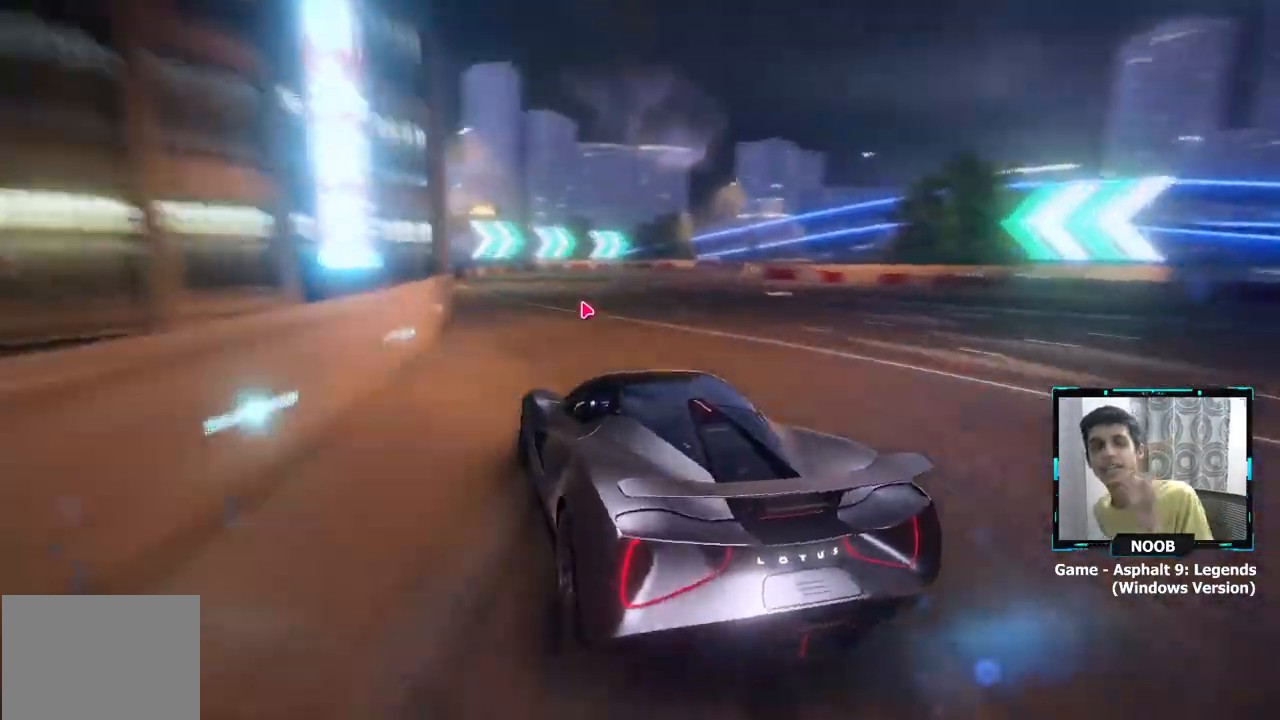
{"buttons": [], "left_stick": "center", "right_stick": "center", "events": []}
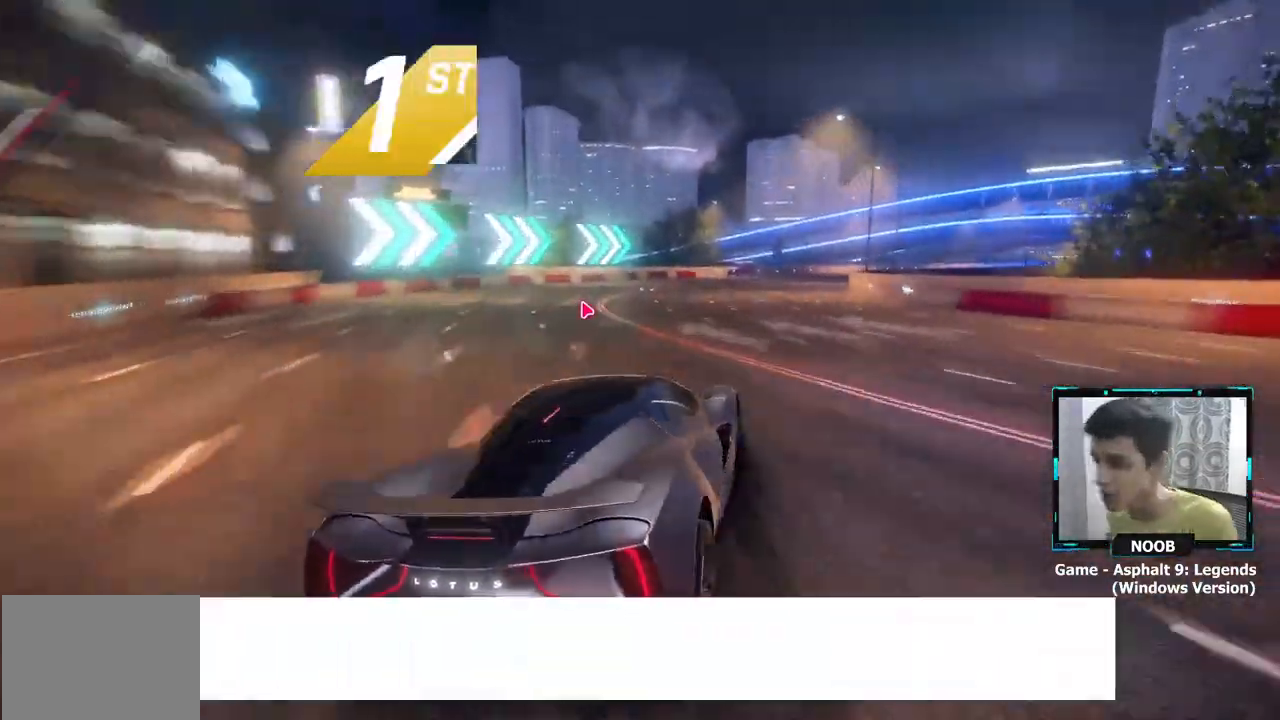
{"buttons": [], "left_stick": "center", "right_stick": "center", "events": []}
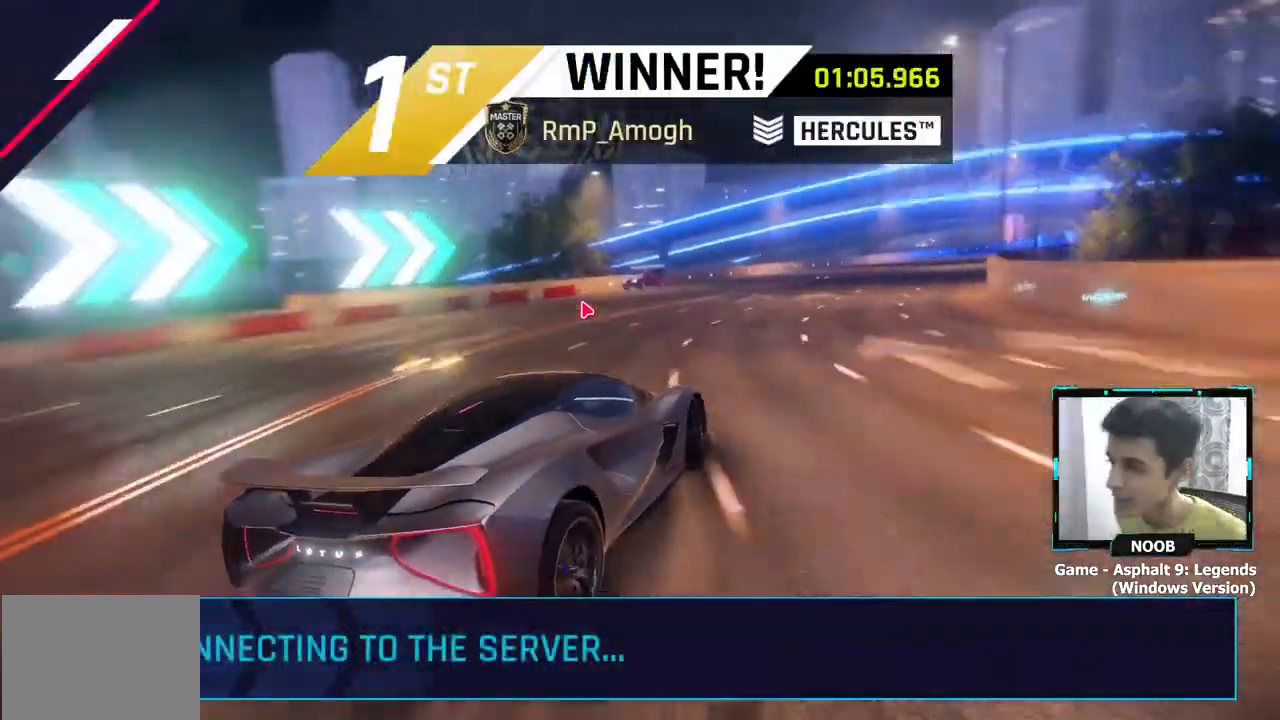
{"buttons": [], "left_stick": "center", "right_stick": "center", "events": []}
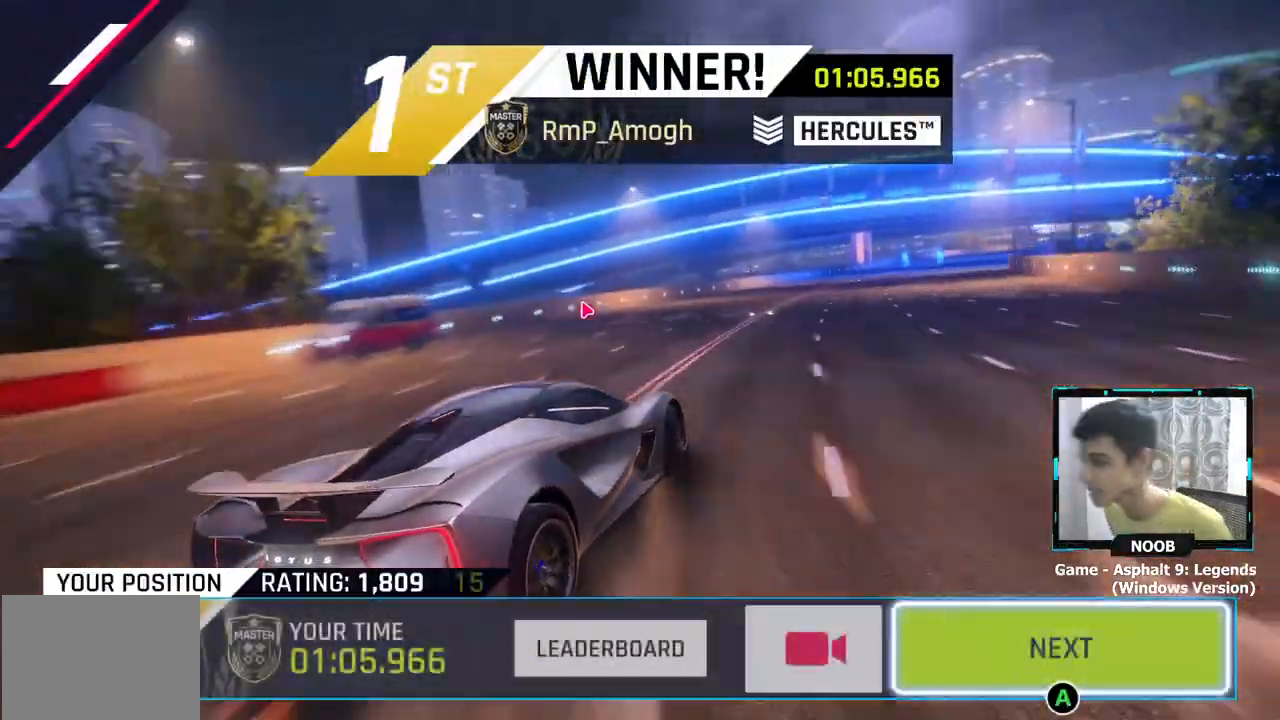
{"buttons": [], "left_stick": "center", "right_stick": "center", "events": [[183, "left_stick", "left"], [333, "left_stick", "center"], [400, "left_stick", "left"], [483, "left_stick", "center"]]}
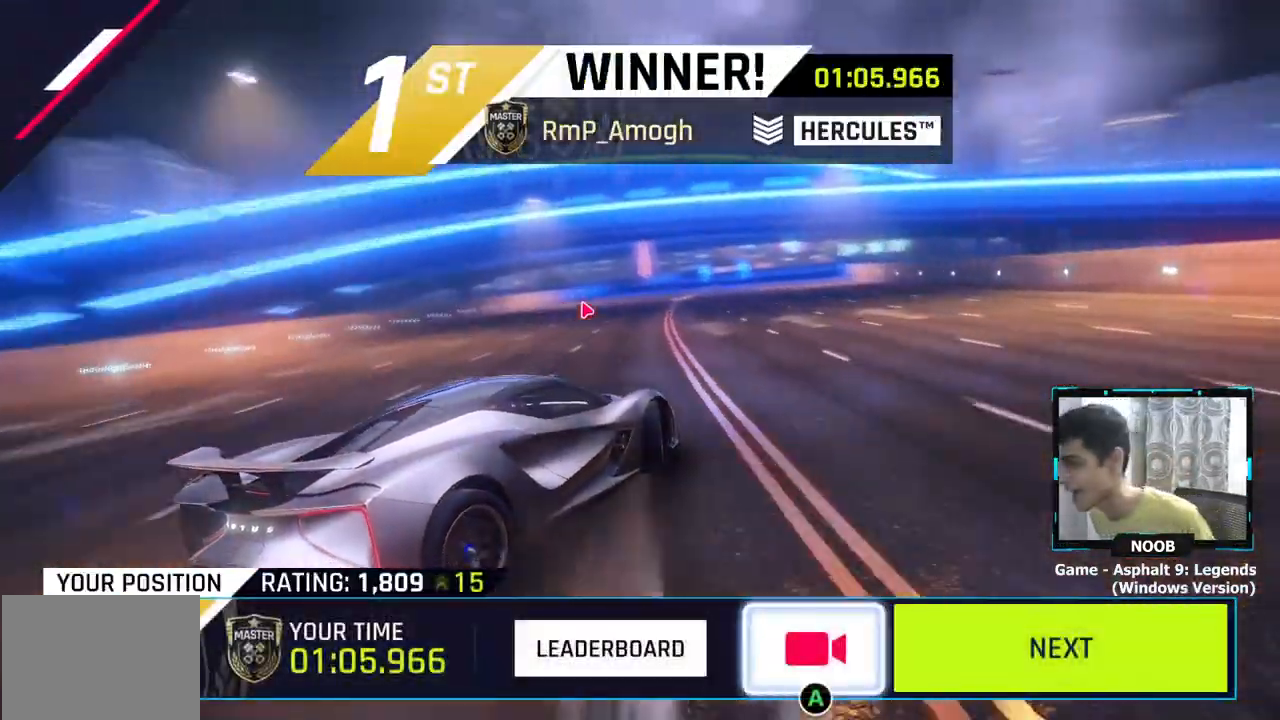
{"buttons": [], "left_stick": "center", "right_stick": "center", "events": [[384, "left_stick", "left"], [467, "left_stick", "center"]]}
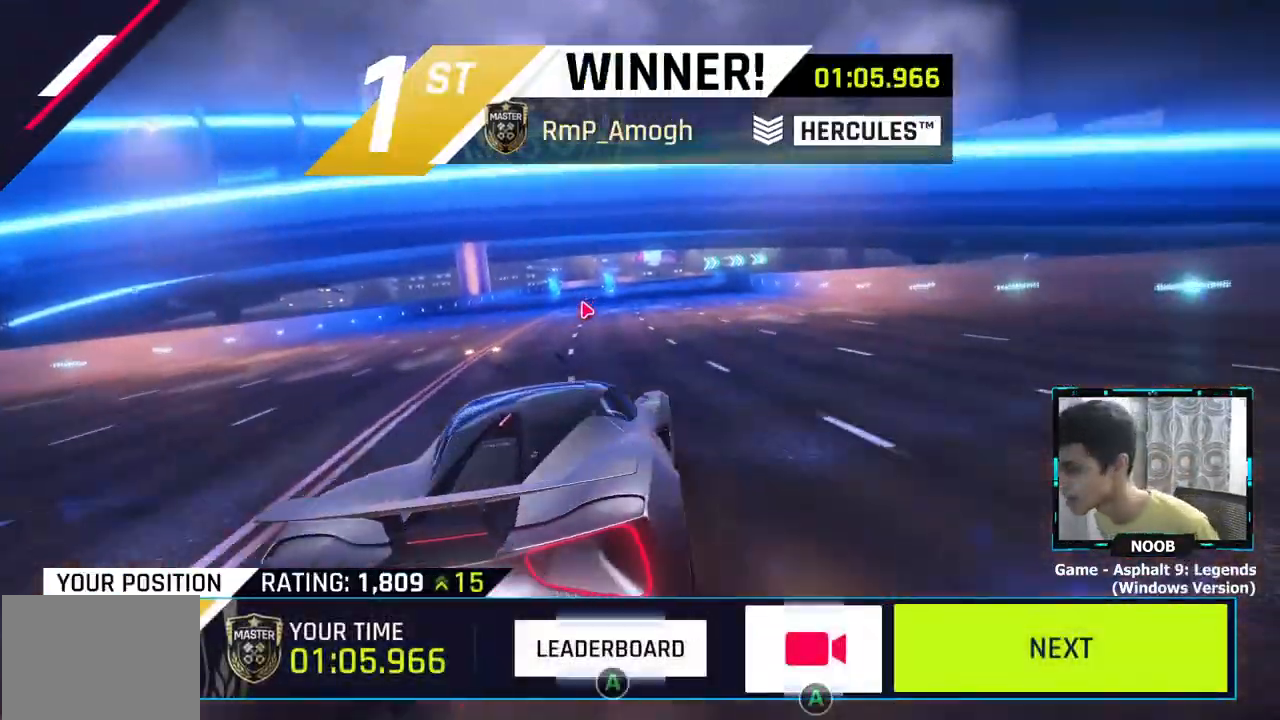
{"buttons": [], "left_stick": "center", "right_stick": "center", "events": [[216, "CROSS", "down"], [300, "CROSS", "up"]]}
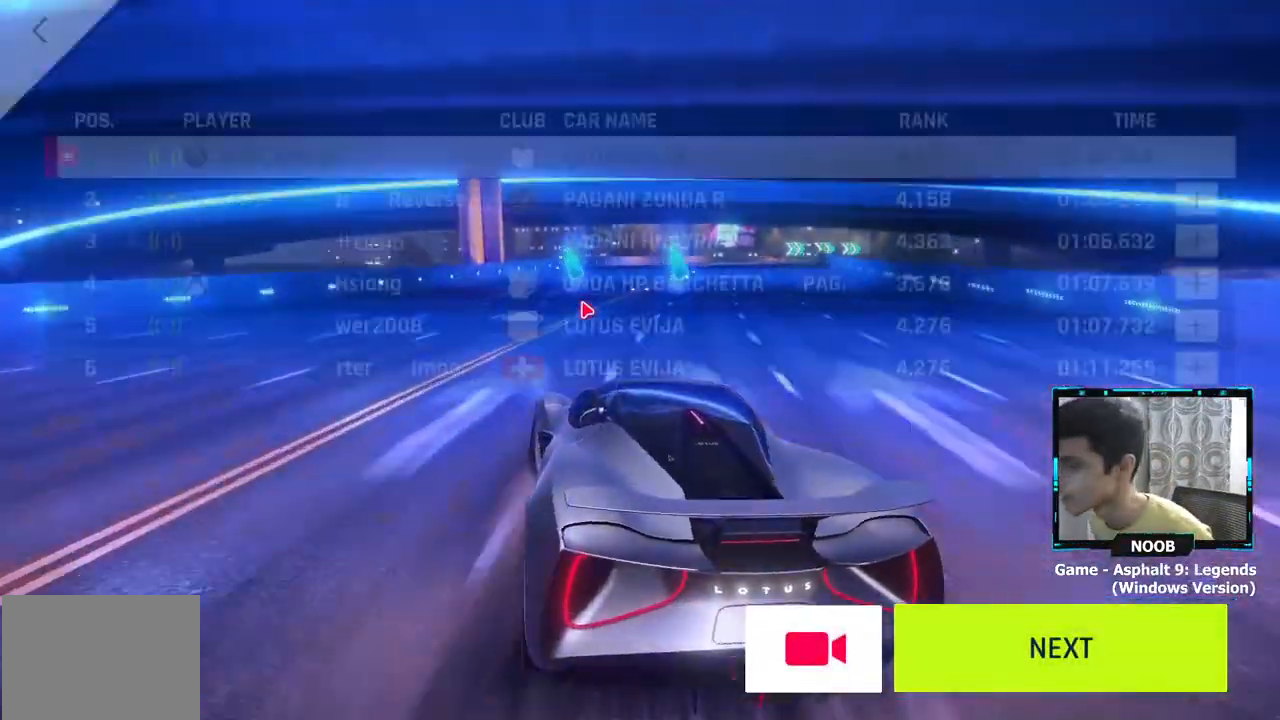
{"buttons": [], "left_stick": "center", "right_stick": "center", "events": []}
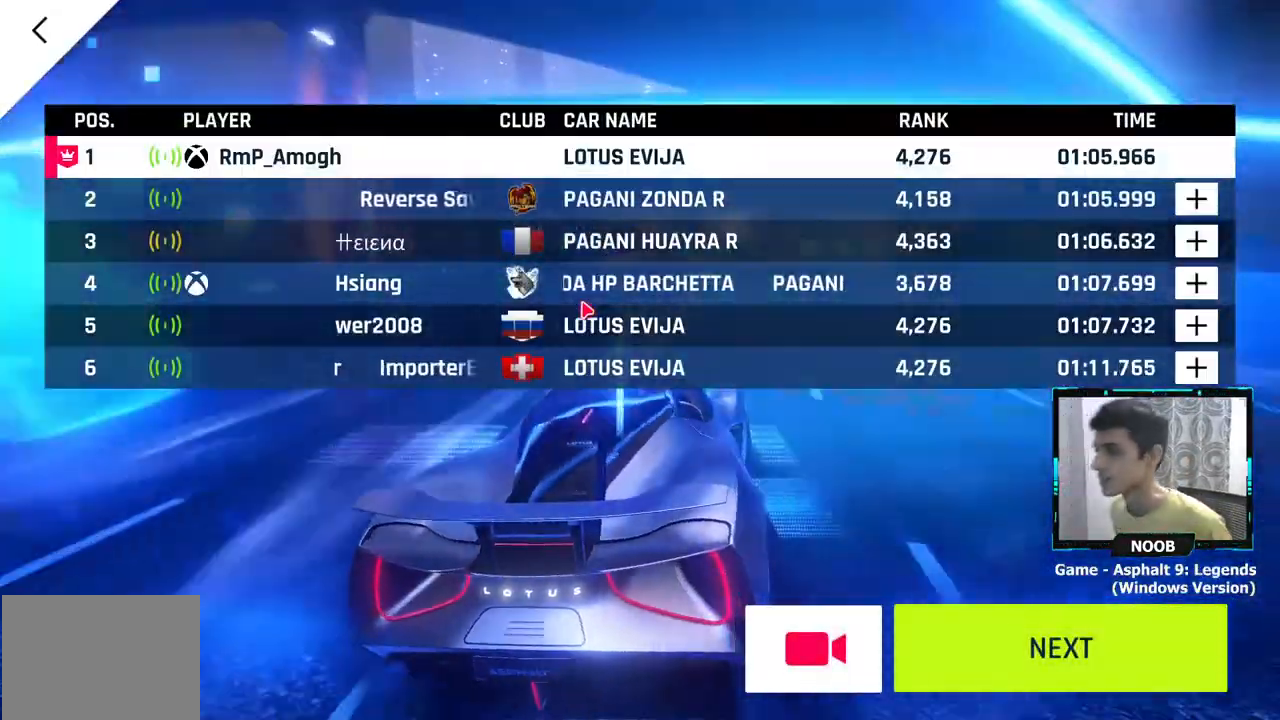
{"buttons": [], "left_stick": "center", "right_stick": "center", "events": []}
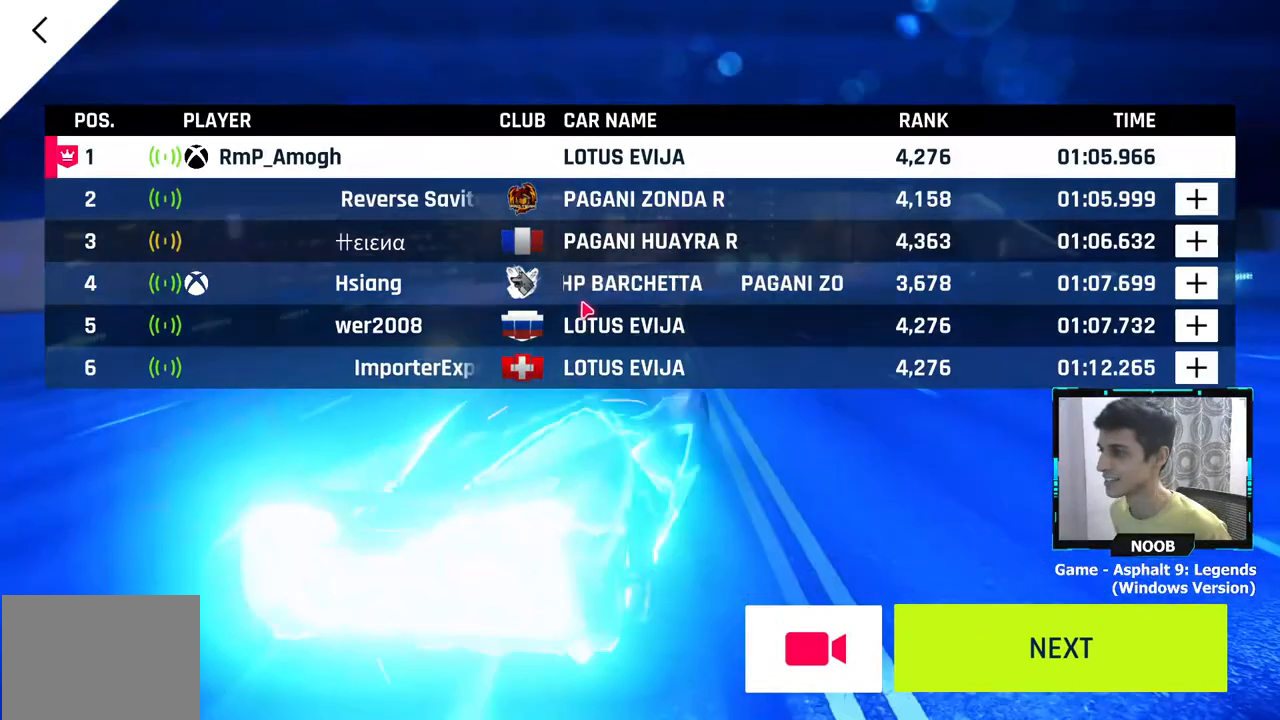
{"buttons": [], "left_stick": "center", "right_stick": "center", "events": [[184, "left_stick", "right"], [317, "left_stick", "center"], [367, "left_stick", "right"], [467, "left_stick", "center"]]}
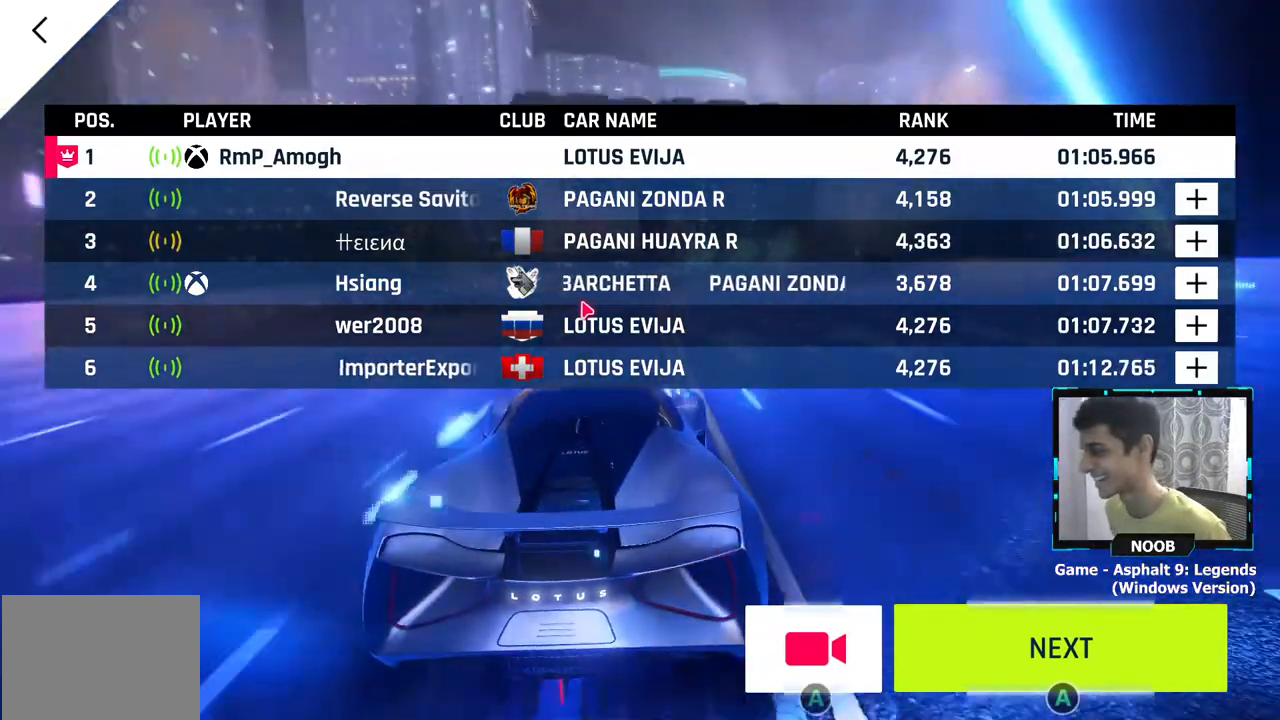
{"buttons": [], "left_stick": "center", "right_stick": "center", "events": [[300, "CROSS", "down"], [383, "CROSS", "up"]]}
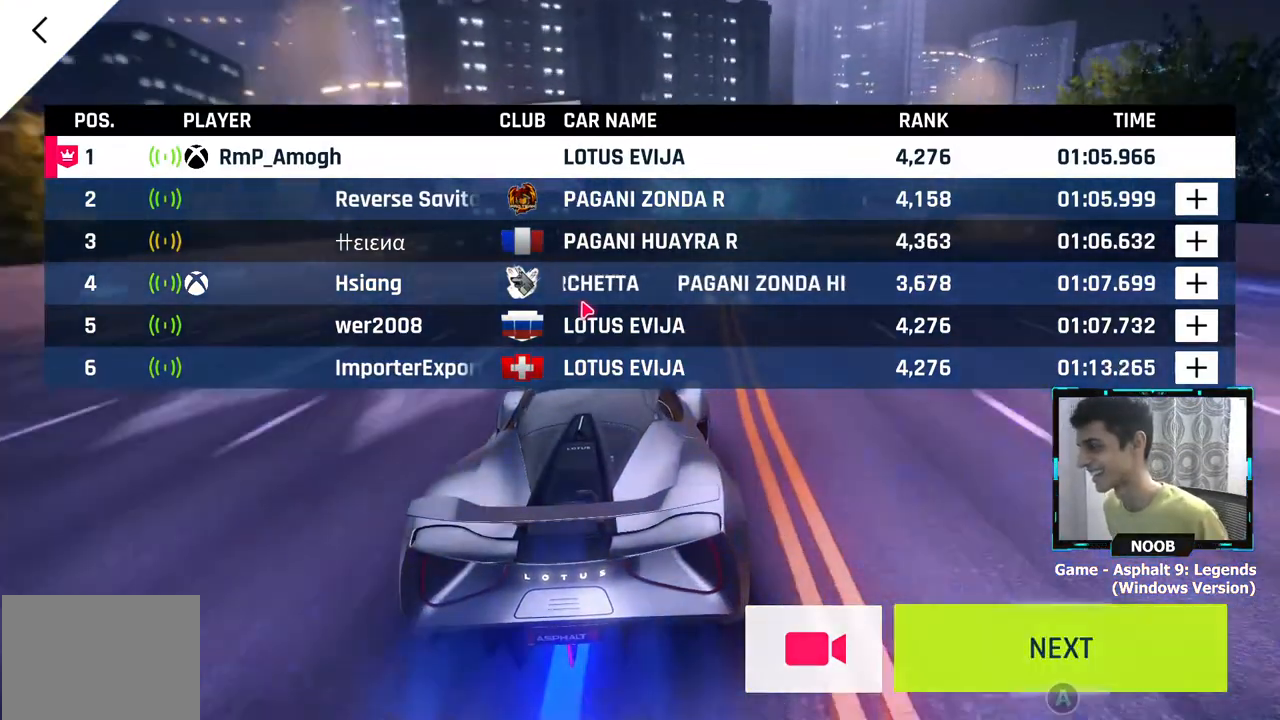
{"buttons": [], "left_stick": "center", "right_stick": "center", "events": []}
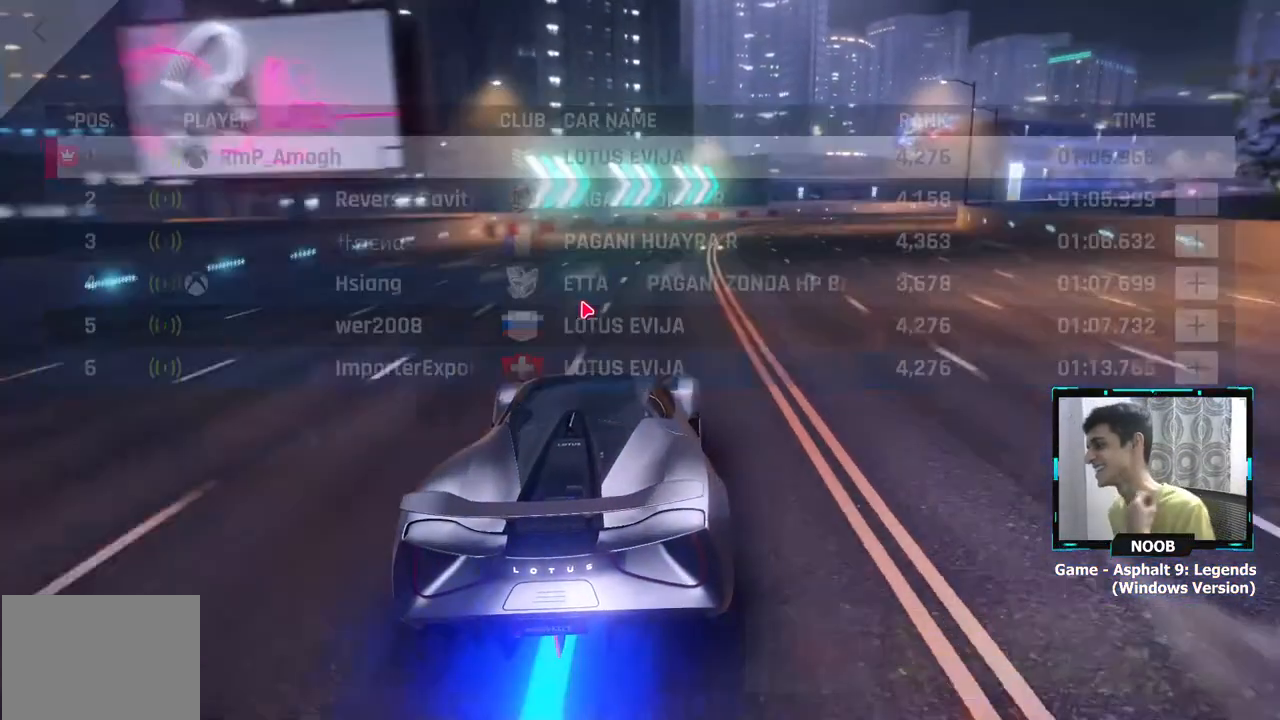
{"buttons": [], "left_stick": "center", "right_stick": "center", "events": []}
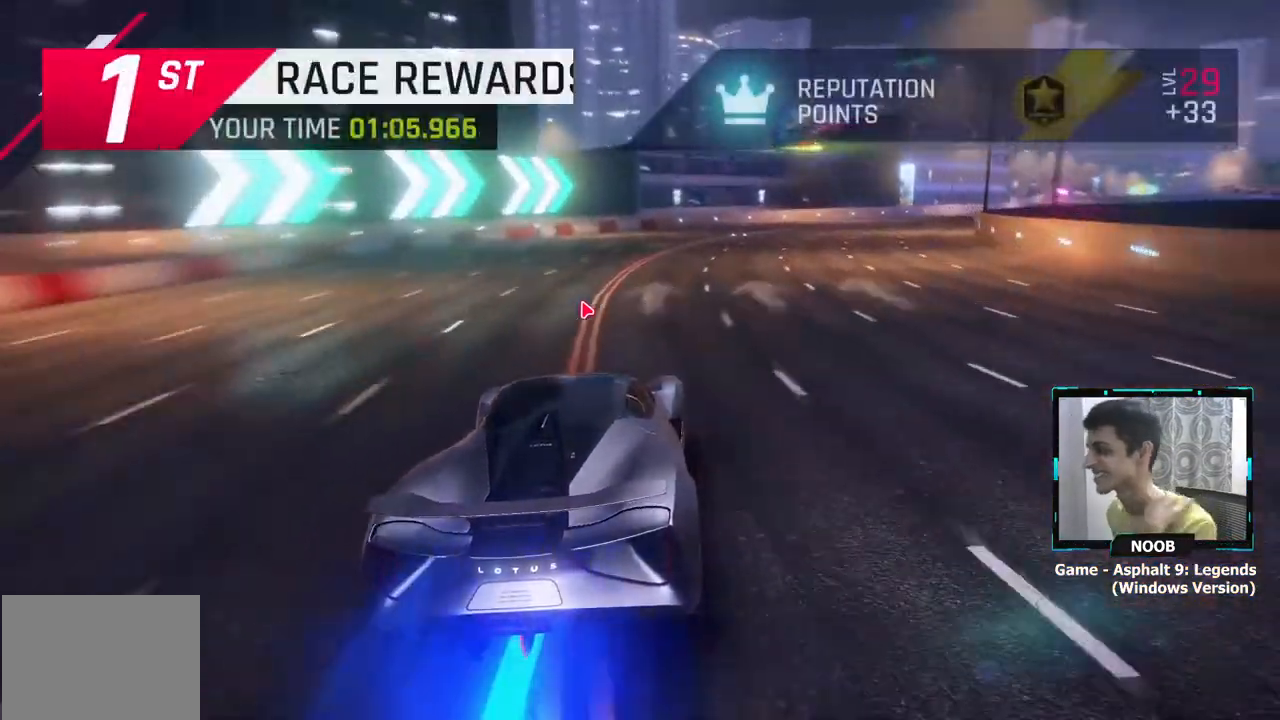
{"buttons": [], "left_stick": "center", "right_stick": "center", "events": []}
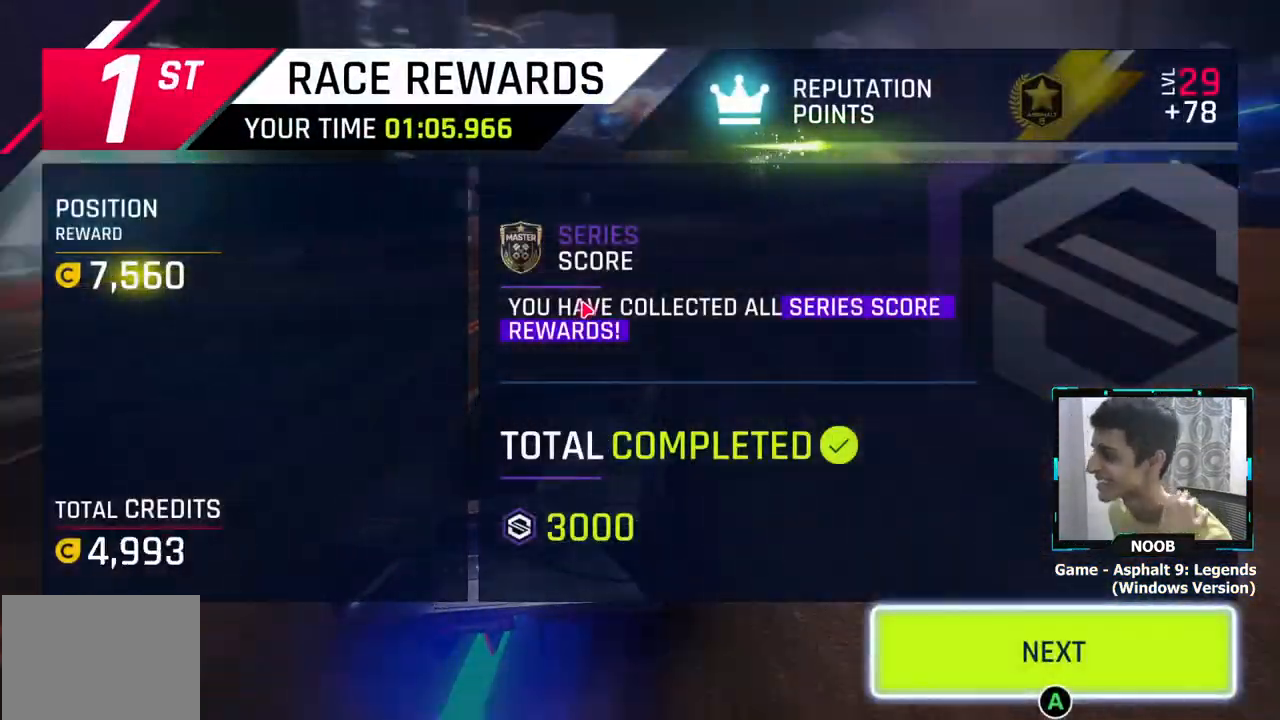
{"buttons": [], "left_stick": "center", "right_stick": "center", "events": []}
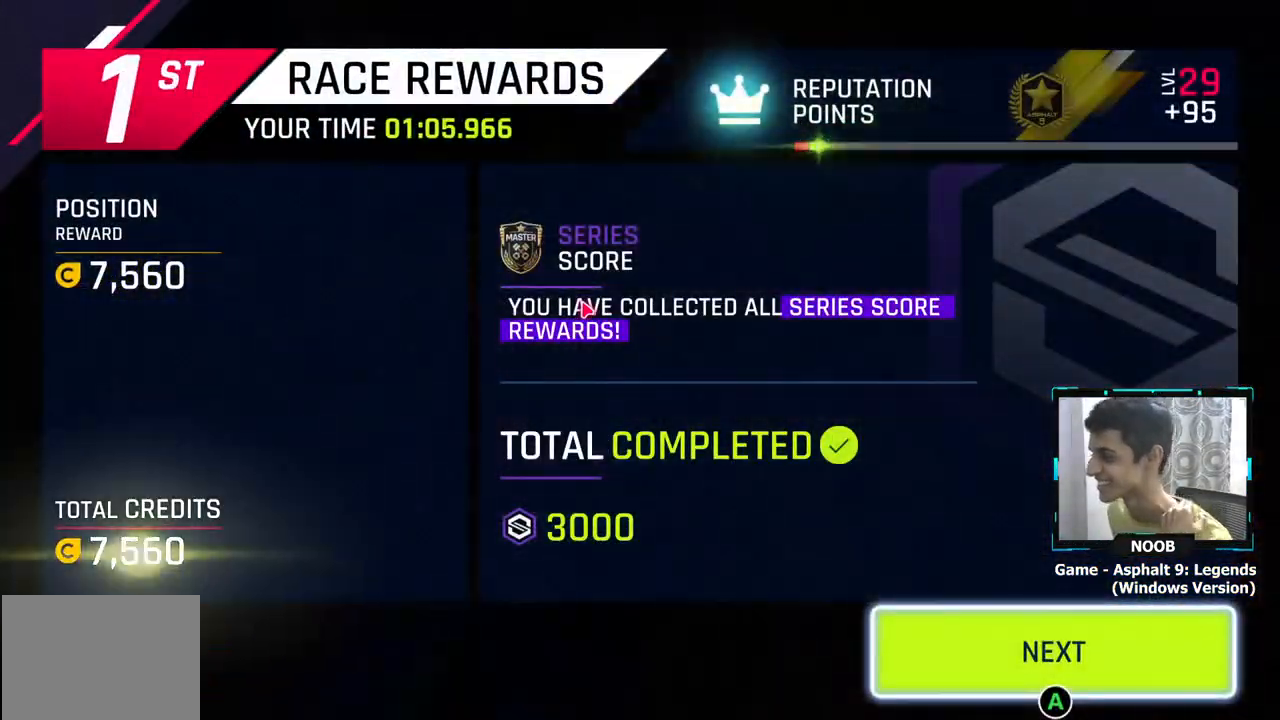
{"buttons": [], "left_stick": "center", "right_stick": "center", "events": [[151, "CROSS", "down"], [234, "CROSS", "up"], [334, "CROSS", "down"], [417, "CROSS", "up"]]}
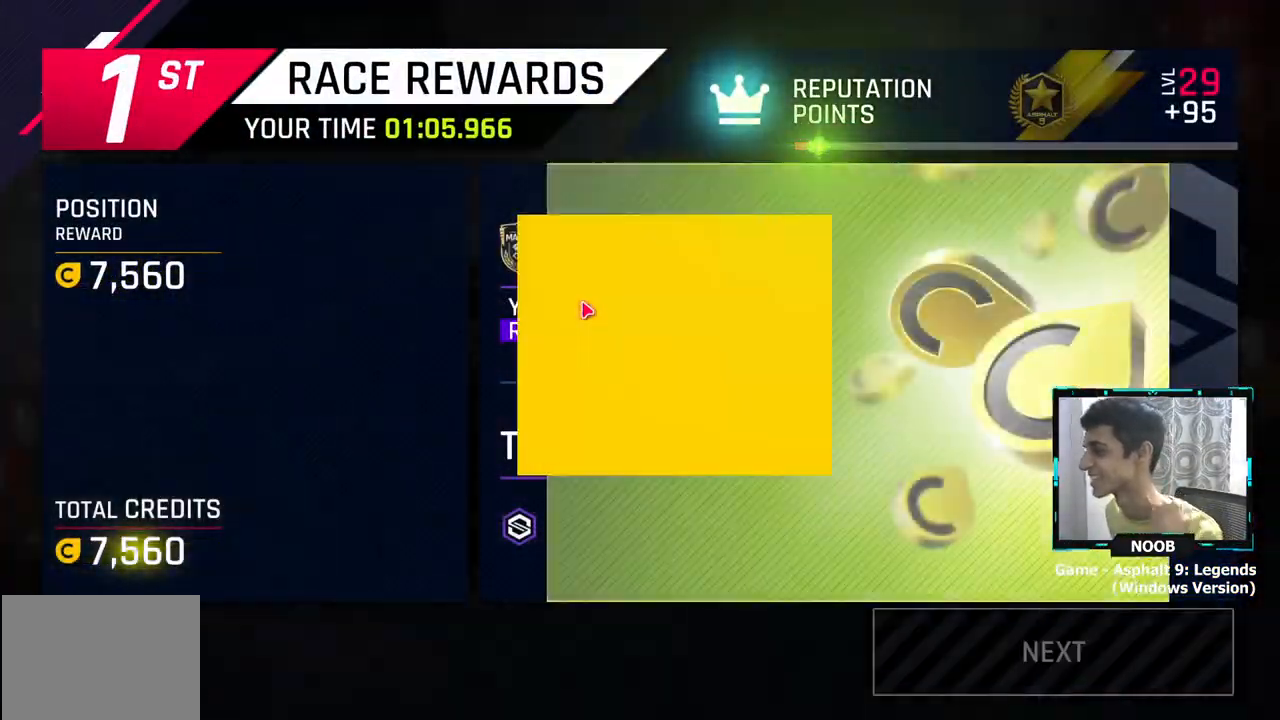
{"buttons": [], "left_stick": "center", "right_stick": "center", "events": []}
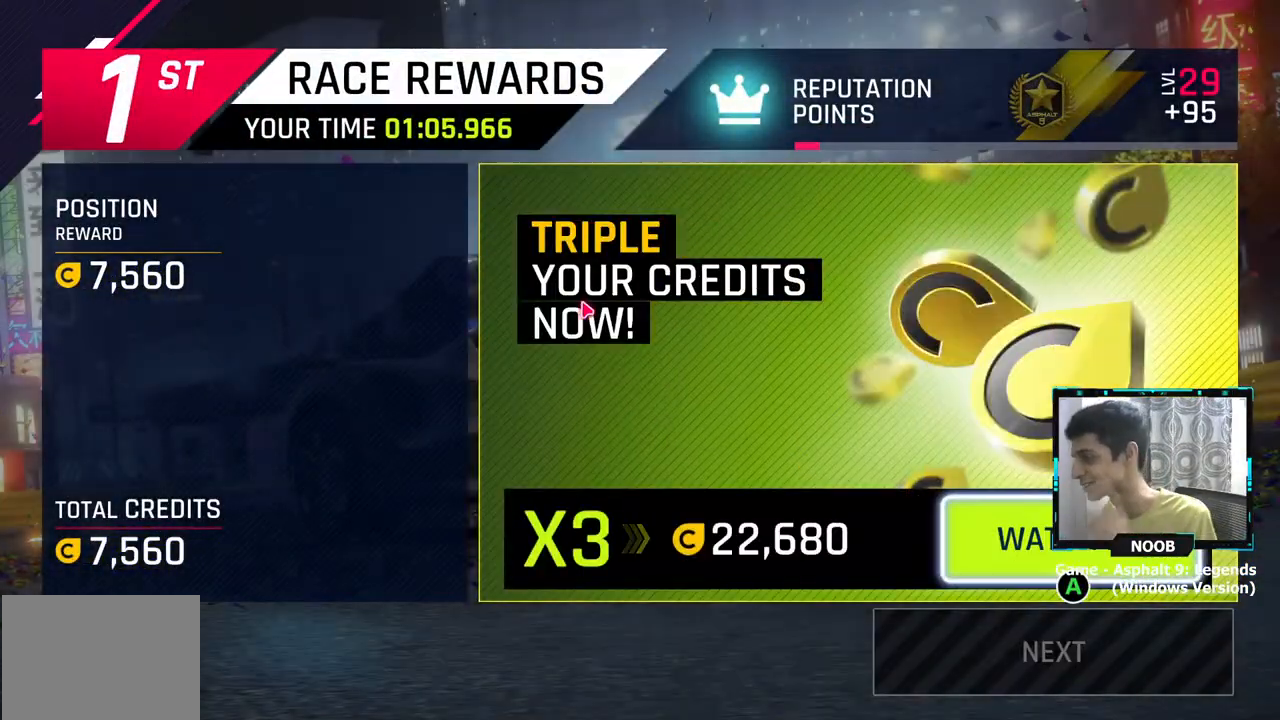
{"buttons": [], "left_stick": "center", "right_stick": "center", "events": []}
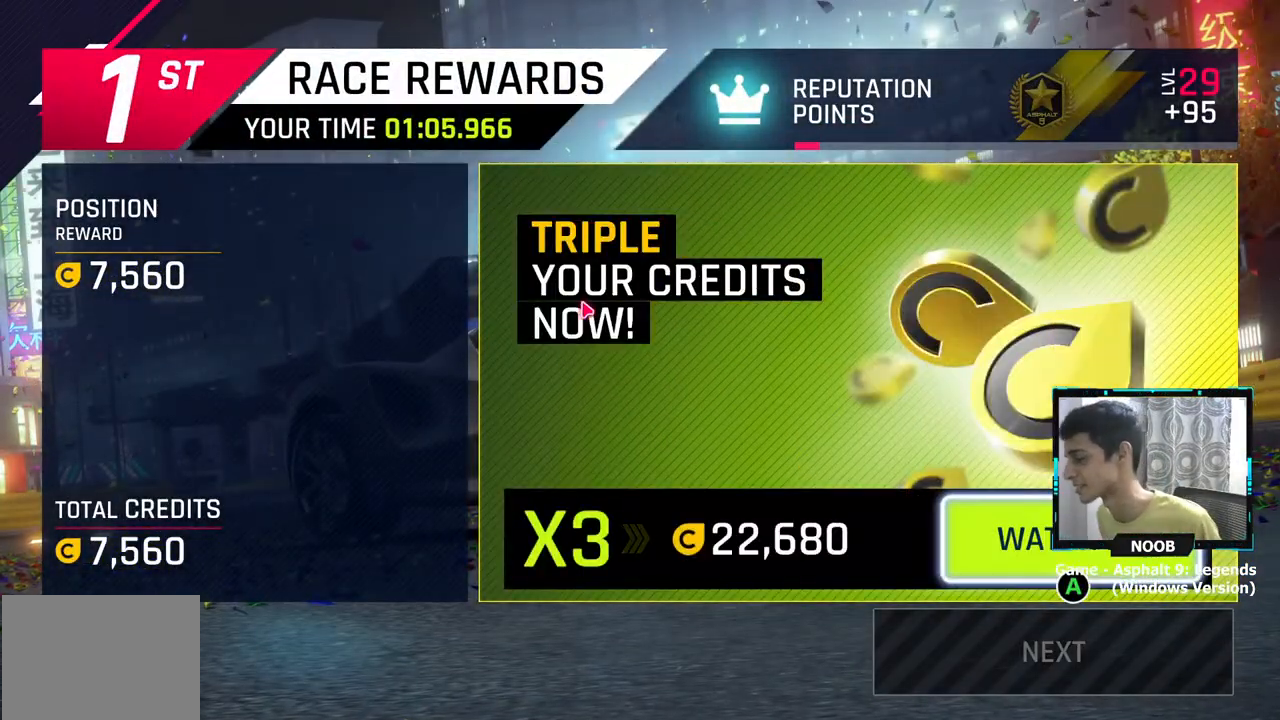
{"buttons": [], "left_stick": "center", "right_stick": "center", "events": [[17, "left_stick", "down"], [100, "left_stick", "center"]]}
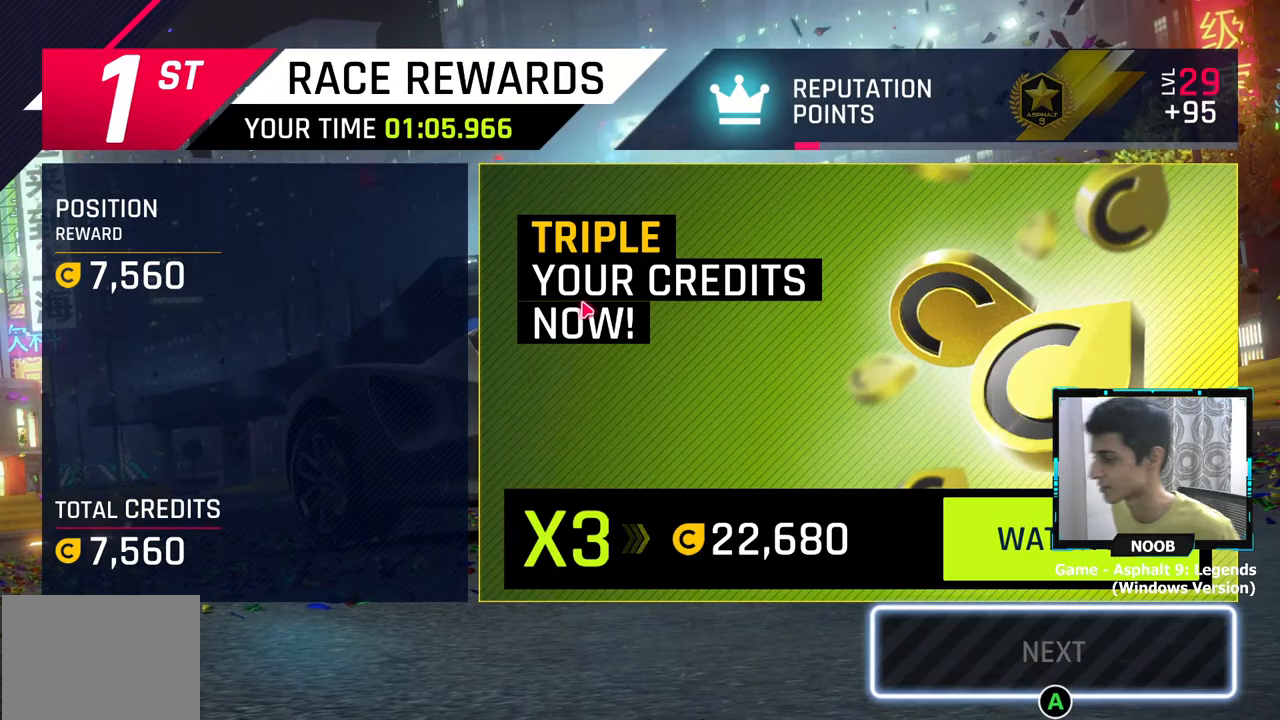
{"buttons": [], "left_stick": "center", "right_stick": "center", "events": []}